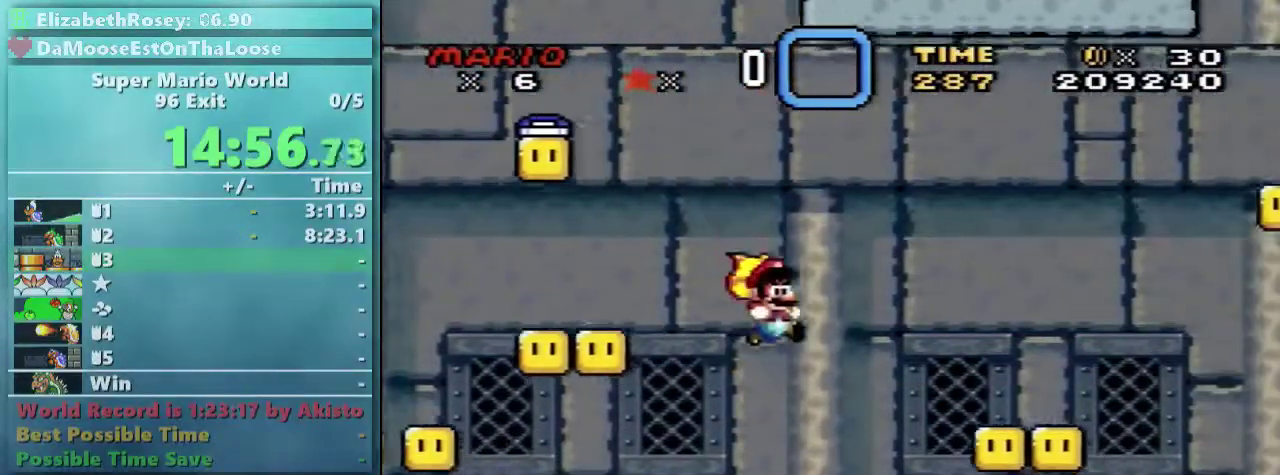
Gameplay with a controller (Nintendo layout); each line is a JSON object with the inputs held at the frame after it. "events" lists button and stick changes between this image and that frame as [ms after this image, input, new state], when the widget could be followed in between. Not read: L3 R3.
{"buttons": ["B"], "events": [[217, "B", "up"], [417, "B", "down"]]}
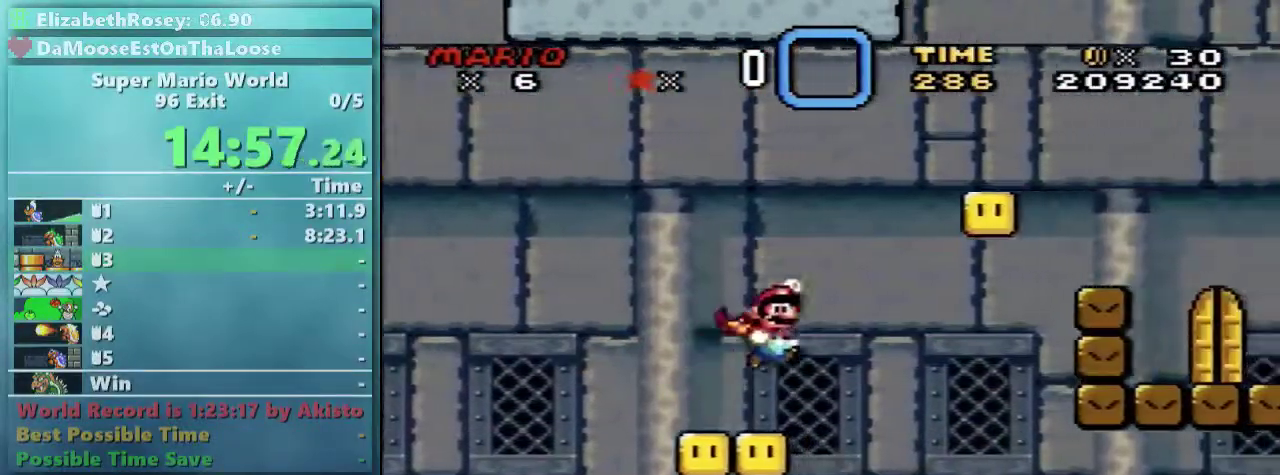
{"buttons": [], "events": [[467, "B", "up"]]}
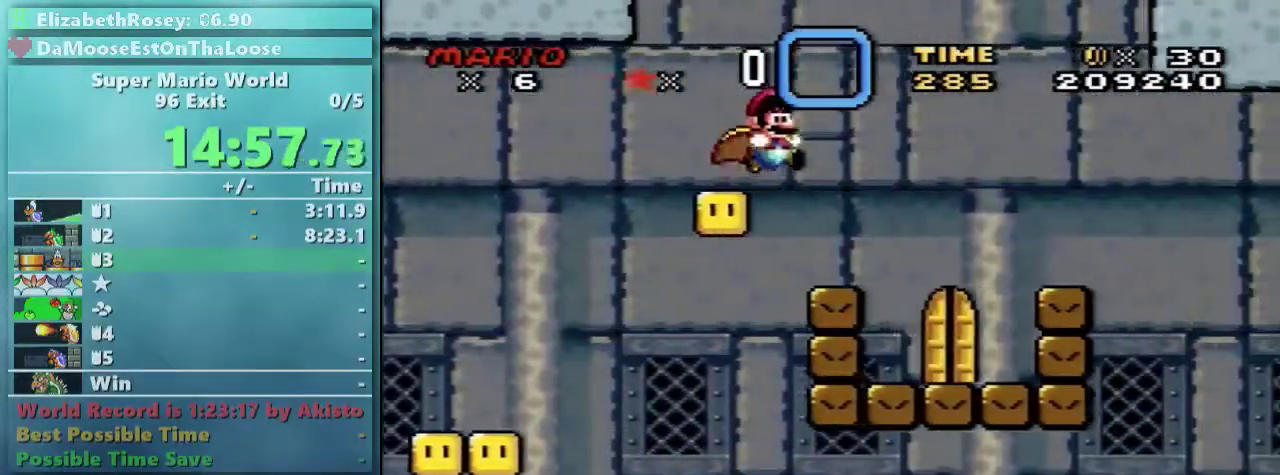
{"buttons": ["Y", "DPAD_RIGHT"], "events": [[167, "DPAD_LEFT", "down"], [217, "Y", "down"], [367, "DPAD_LEFT", "up"], [417, "DPAD_RIGHT", "down"]]}
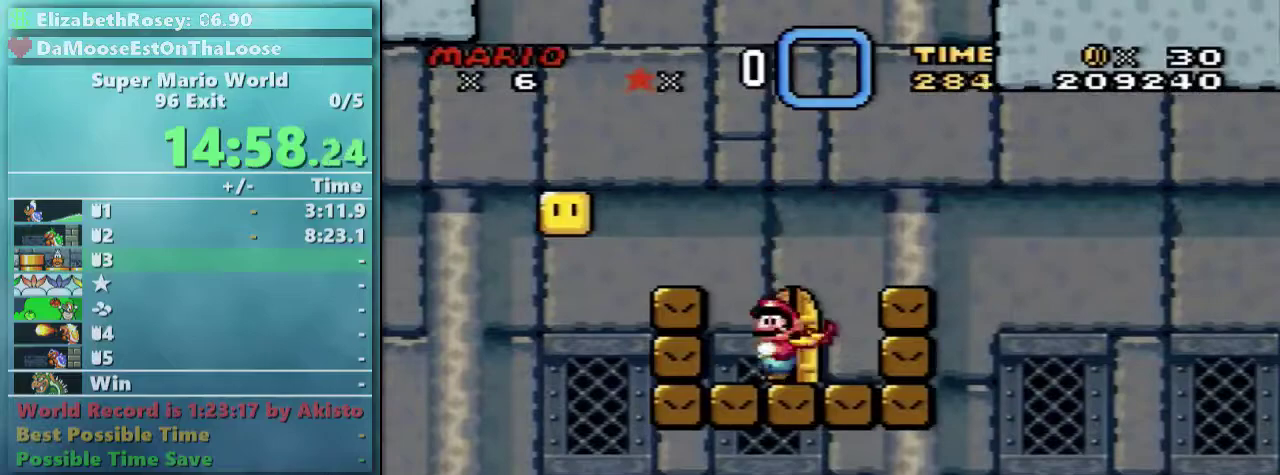
{"buttons": ["Y", "DPAD_RIGHT"], "events": [[17, "DPAD_UP", "down"], [67, "DPAD_LEFT", "down"], [67, "DPAD_RIGHT", "up"], [217, "DPAD_LEFT", "up"], [267, "DPAD_UP", "up"], [417, "DPAD_RIGHT", "down"]]}
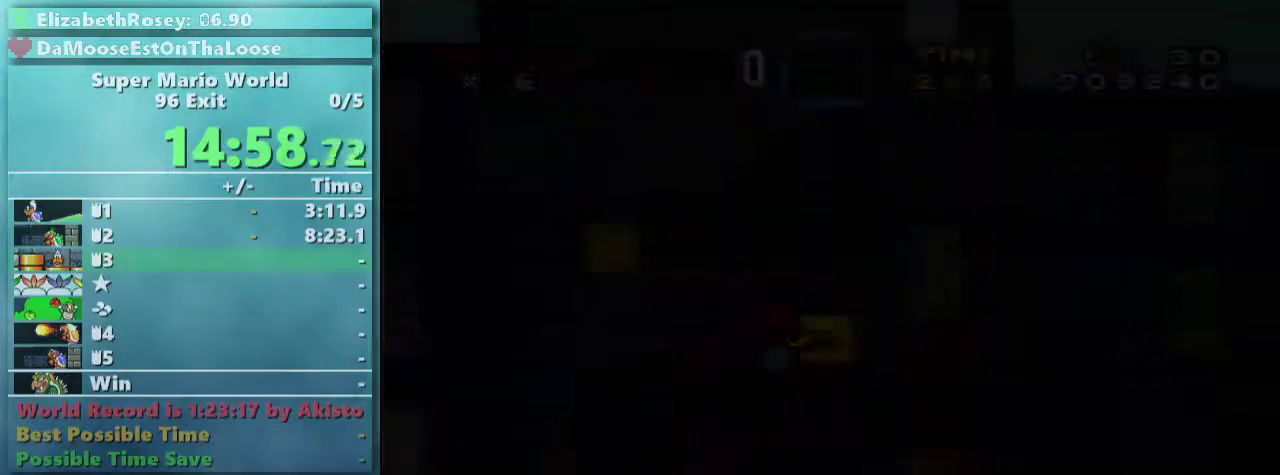
{"buttons": ["Y", "DPAD_RIGHT"], "events": []}
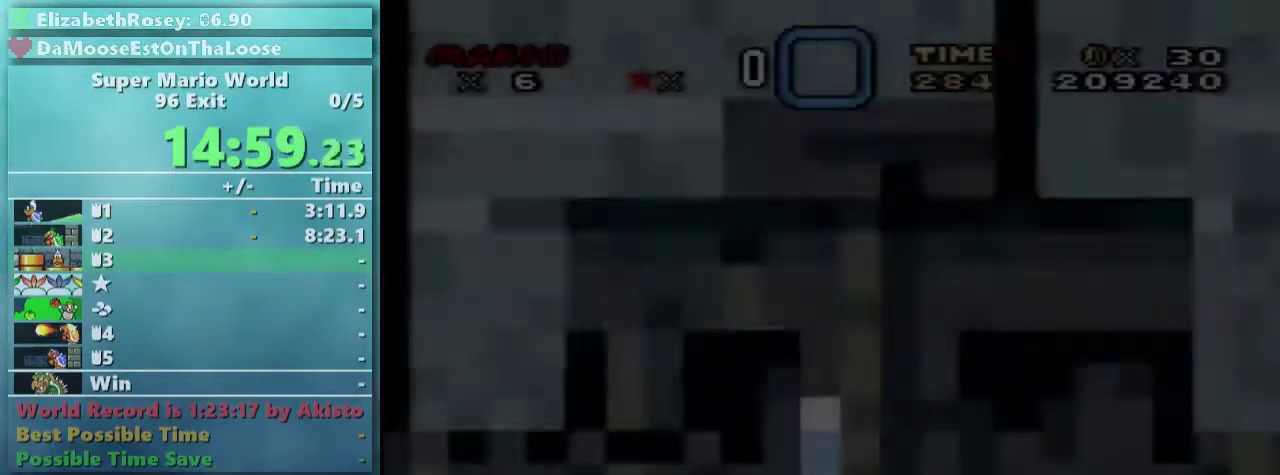
{"buttons": ["Y", "DPAD_RIGHT"], "events": []}
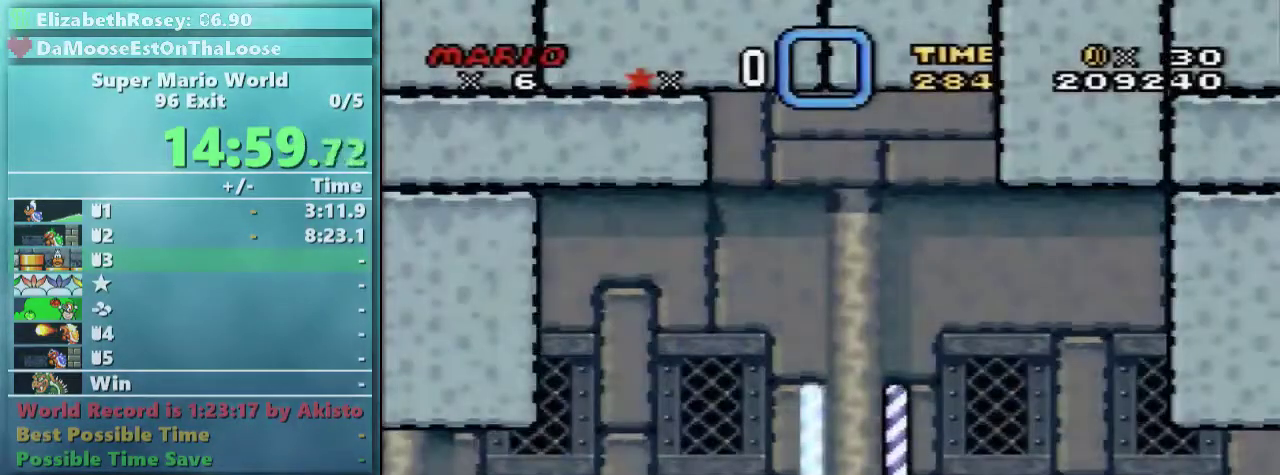
{"buttons": ["Y", "DPAD_RIGHT"], "events": []}
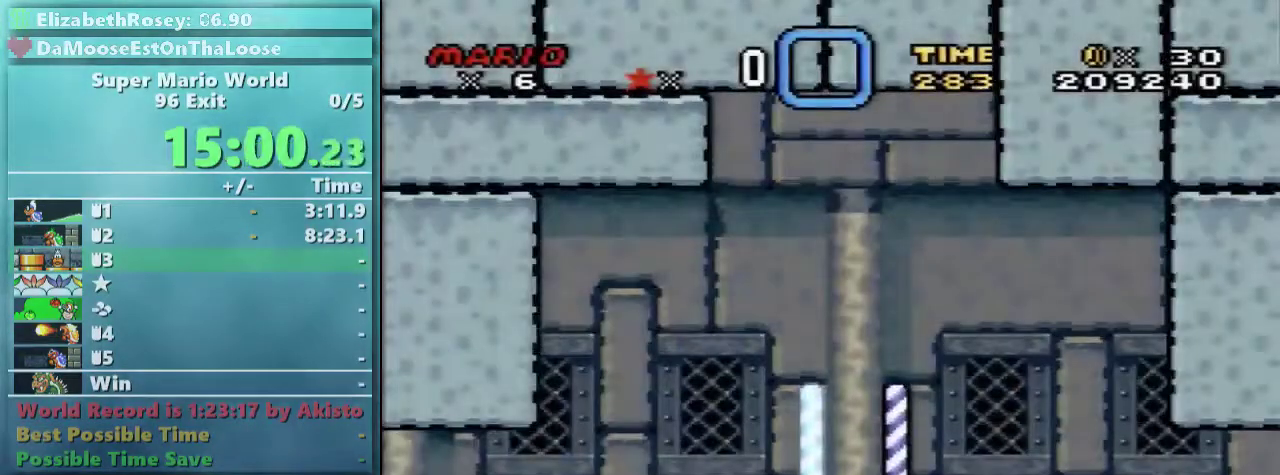
{"buttons": ["Y", "DPAD_RIGHT"], "events": []}
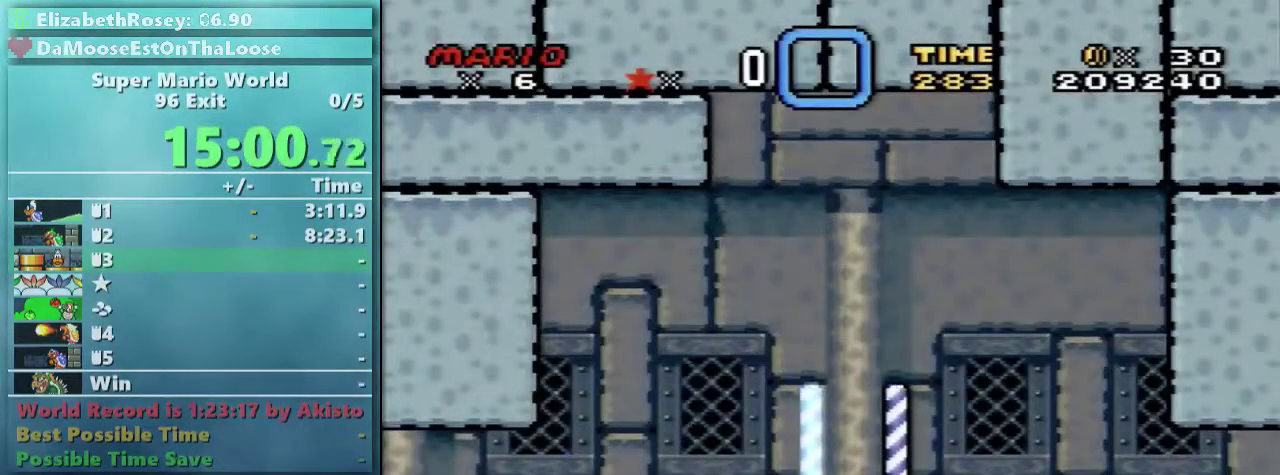
{"buttons": ["Y", "DPAD_RIGHT"], "events": []}
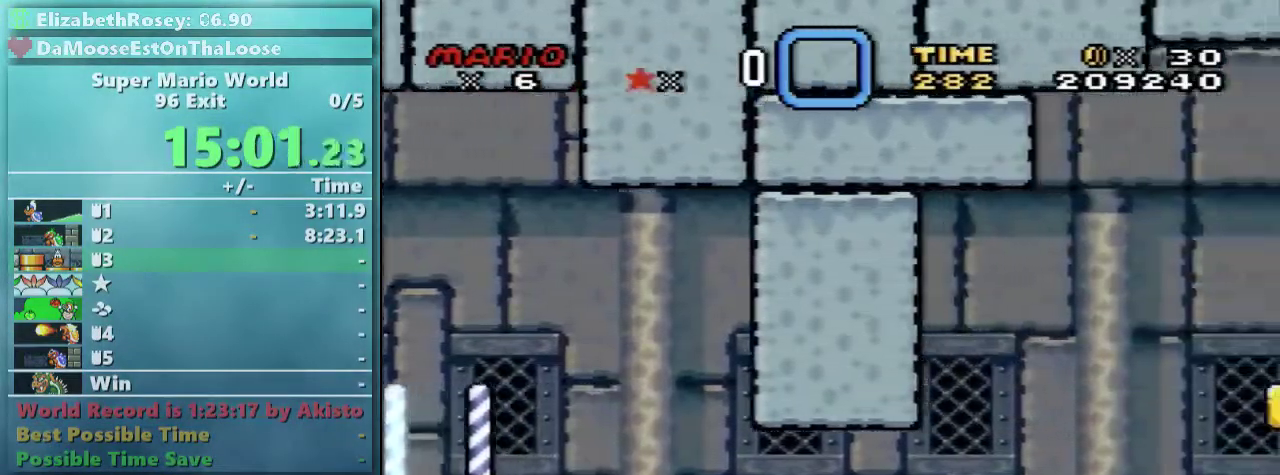
{"buttons": ["Y", "DPAD_RIGHT"], "events": []}
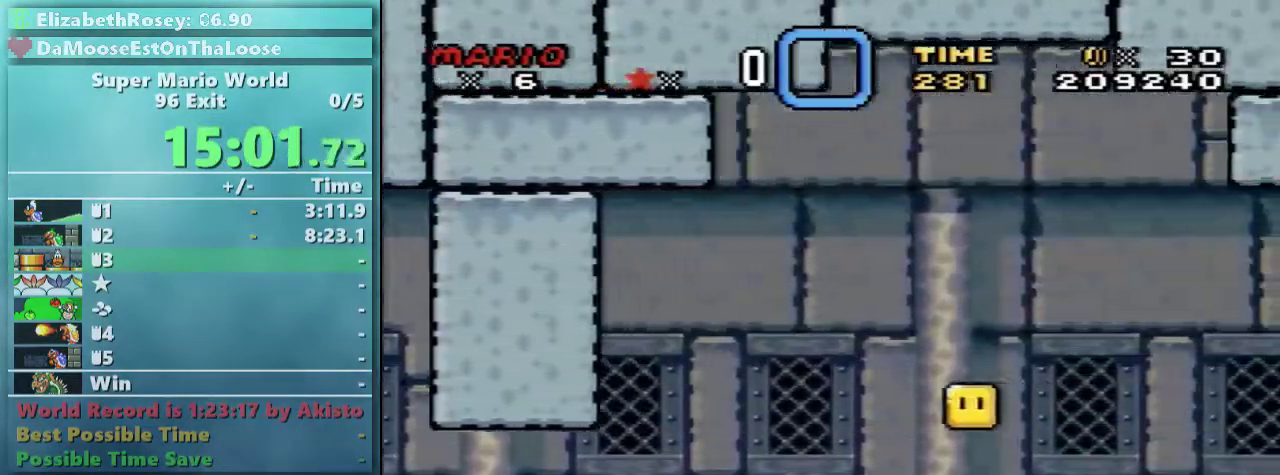
{"buttons": ["Y", "DPAD_RIGHT"], "events": [[167, "B", "down"], [217, "B", "up"]]}
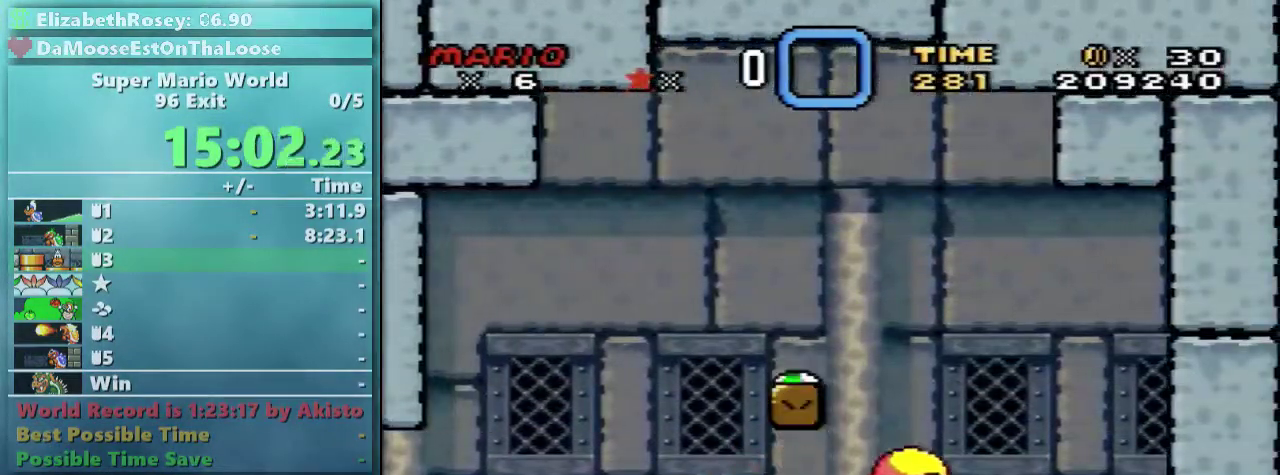
{"buttons": ["Y"], "events": [[117, "DPAD_RIGHT", "up"], [217, "DPAD_RIGHT", "down"], [217, "DPAD_UP", "down"], [267, "DPAD_RIGHT", "up"], [367, "DPAD_RIGHT", "down"], [467, "DPAD_RIGHT", "up"], [467, "DPAD_UP", "up"]]}
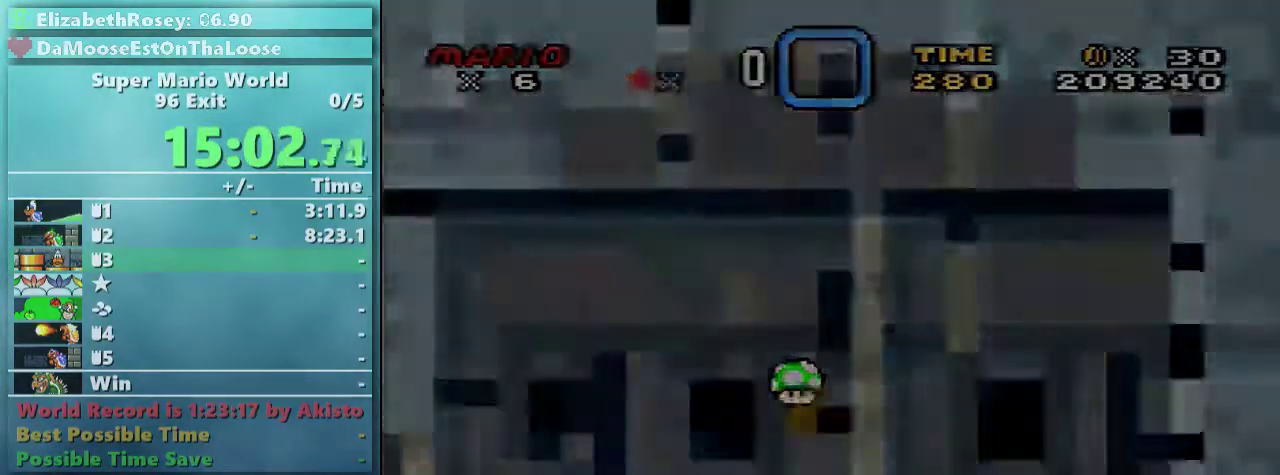
{"buttons": ["X", "Y", "DPAD_RIGHT"], "events": [[217, "DPAD_RIGHT", "down"], [467, "X", "down"]]}
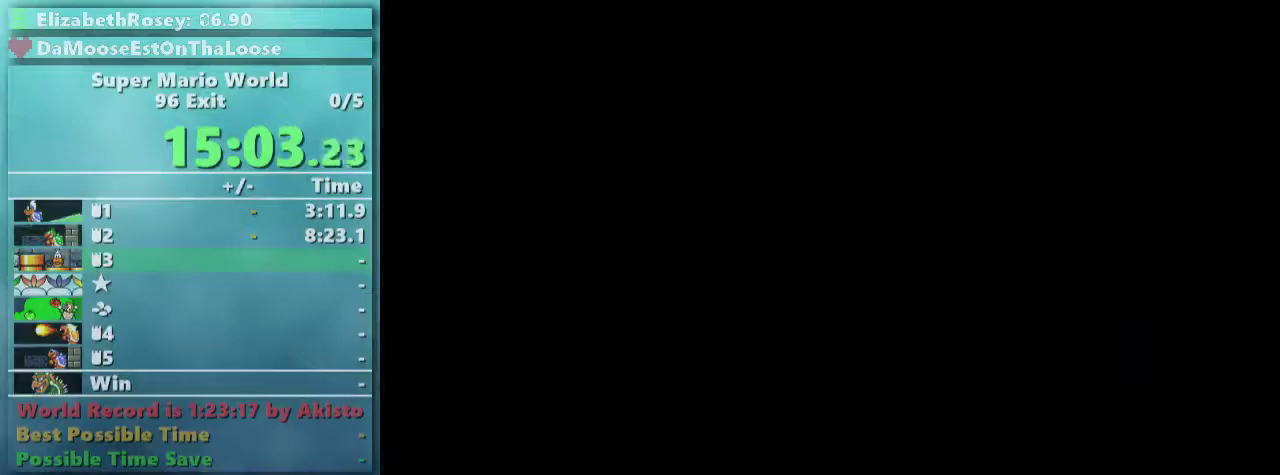
{"buttons": ["X", "DPAD_RIGHT"], "events": [[167, "Y", "up"]]}
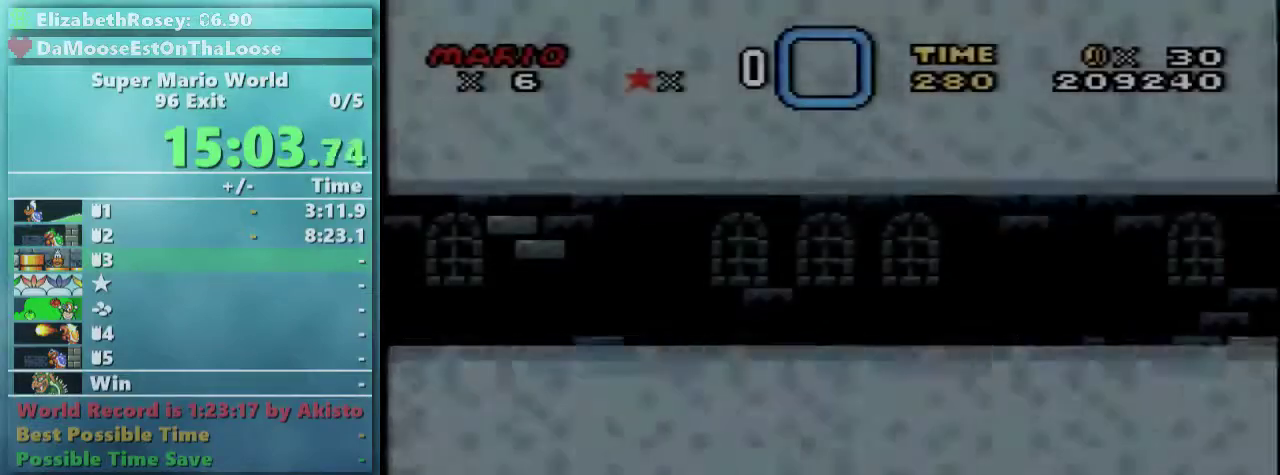
{"buttons": ["X", "DPAD_RIGHT"], "events": []}
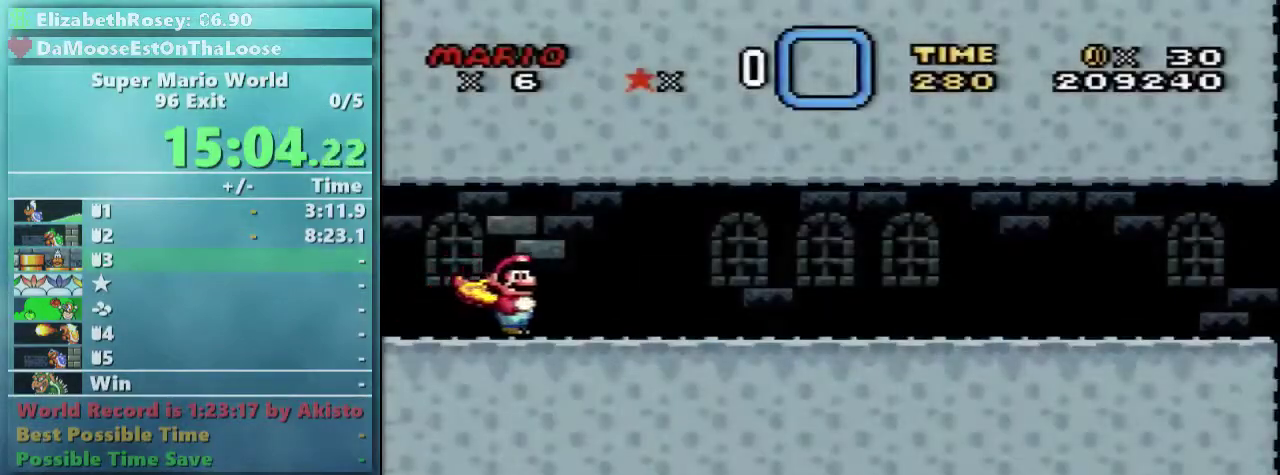
{"buttons": ["X", "DPAD_RIGHT"], "events": []}
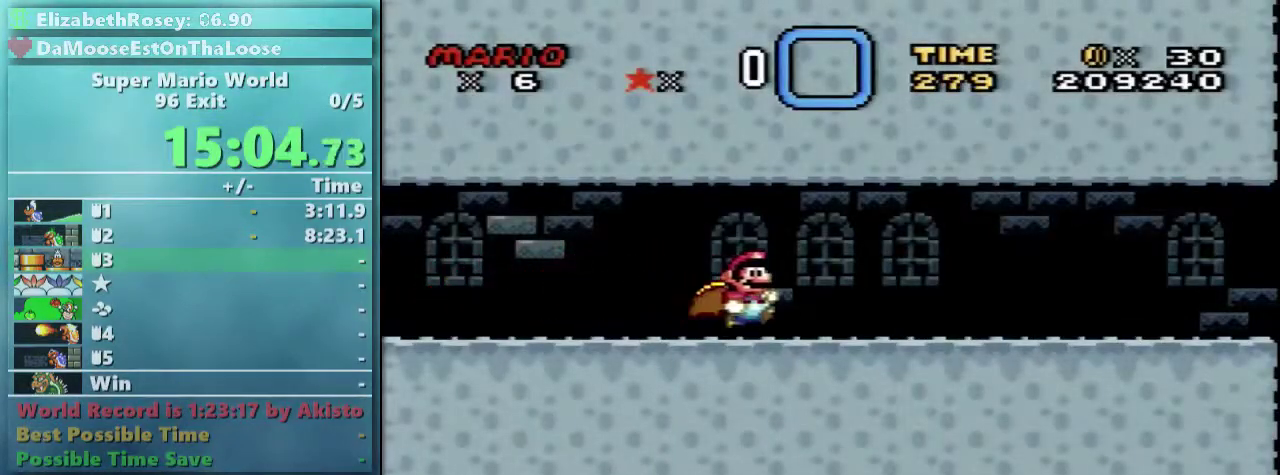
{"buttons": ["X", "DPAD_RIGHT"], "events": []}
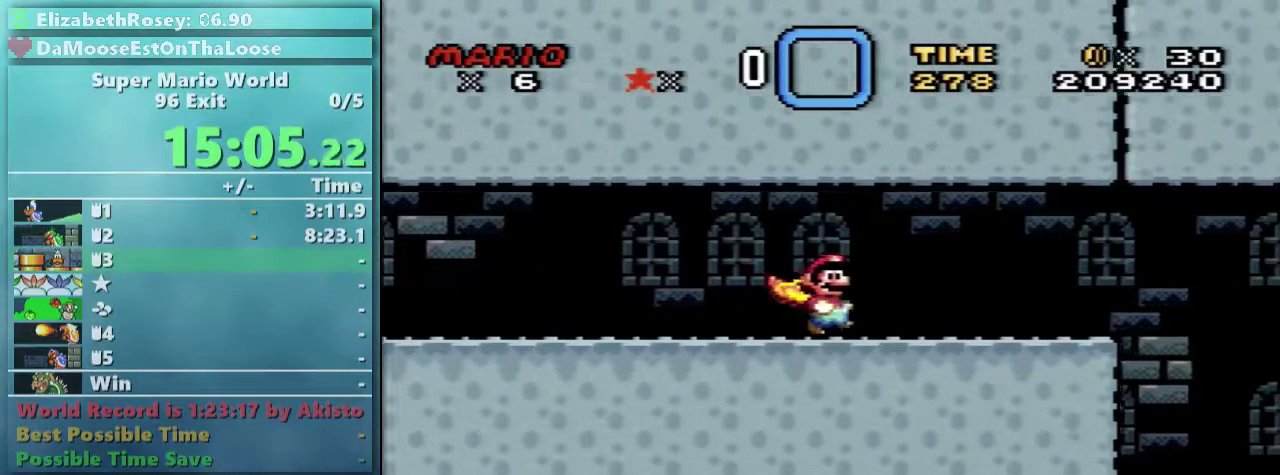
{"buttons": ["X", "DPAD_RIGHT"], "events": [[267, "A", "down"], [317, "A", "up"]]}
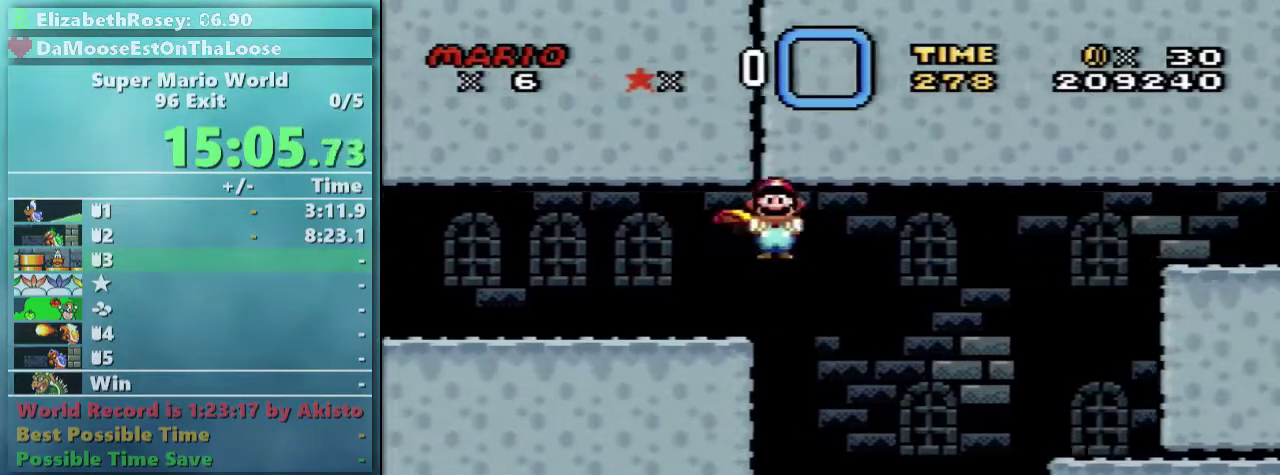
{"buttons": ["A", "X", "DPAD_RIGHT"], "events": [[317, "A", "down"]]}
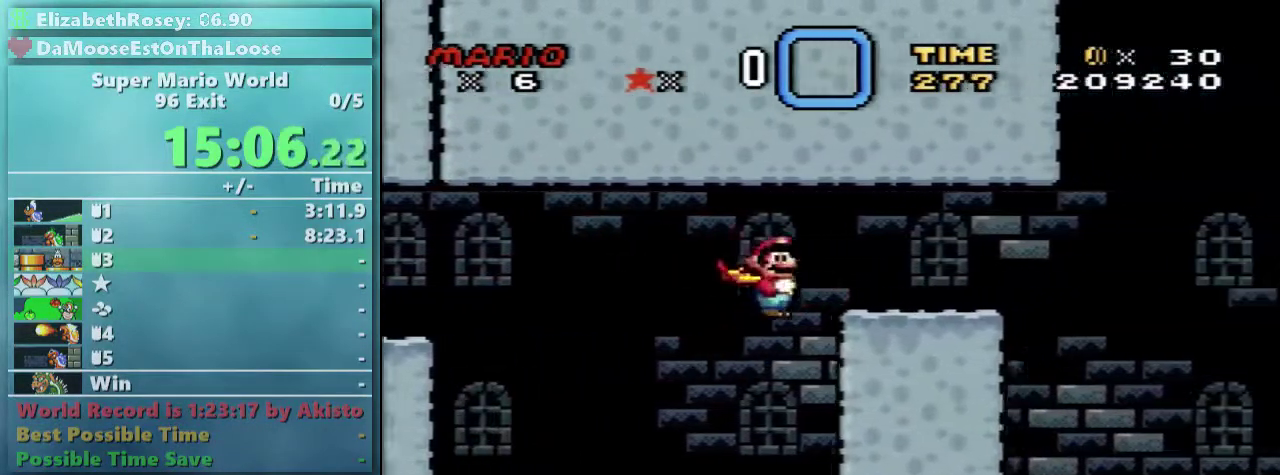
{"buttons": ["A", "X", "DPAD_RIGHT"], "events": []}
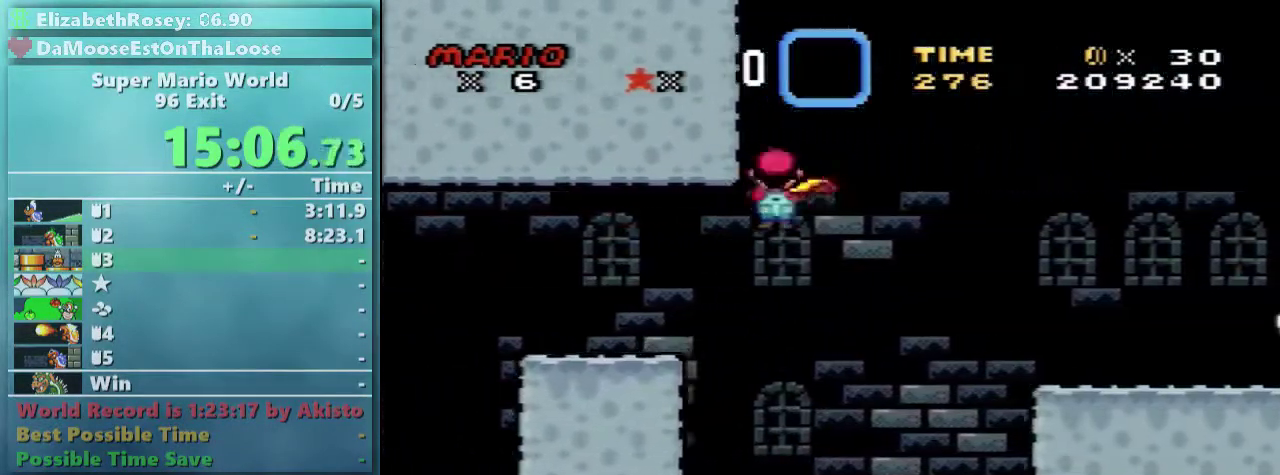
{"buttons": ["X", "DPAD_RIGHT"], "events": [[117, "A", "up"]]}
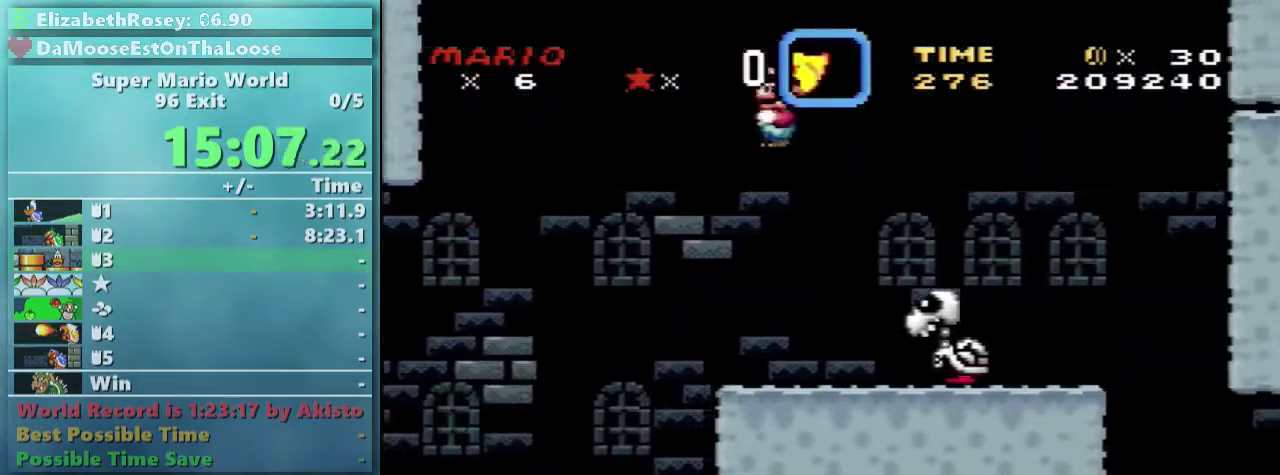
{"buttons": ["A", "X", "DPAD_LEFT"], "events": [[117, "A", "down"], [167, "DPAD_RIGHT", "up"], [167, "DPAD_UP", "down"], [217, "DPAD_LEFT", "down"], [217, "DPAD_UP", "up"]]}
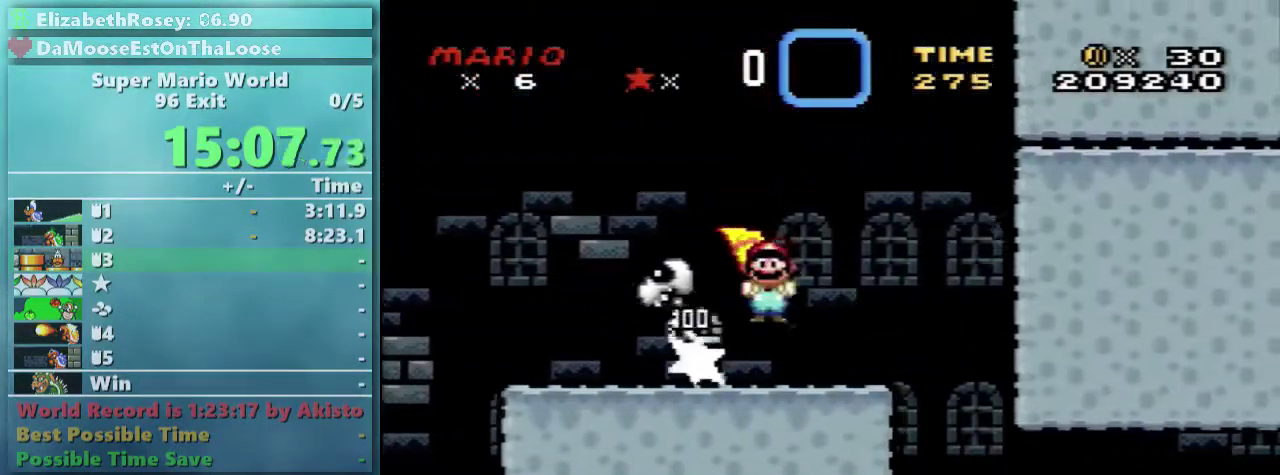
{"buttons": ["X", "DPAD_RIGHT"], "events": [[317, "DPAD_UP", "down"], [367, "A", "up"], [367, "DPAD_LEFT", "up"], [367, "DPAD_RIGHT", "down"], [417, "DPAD_UP", "up"]]}
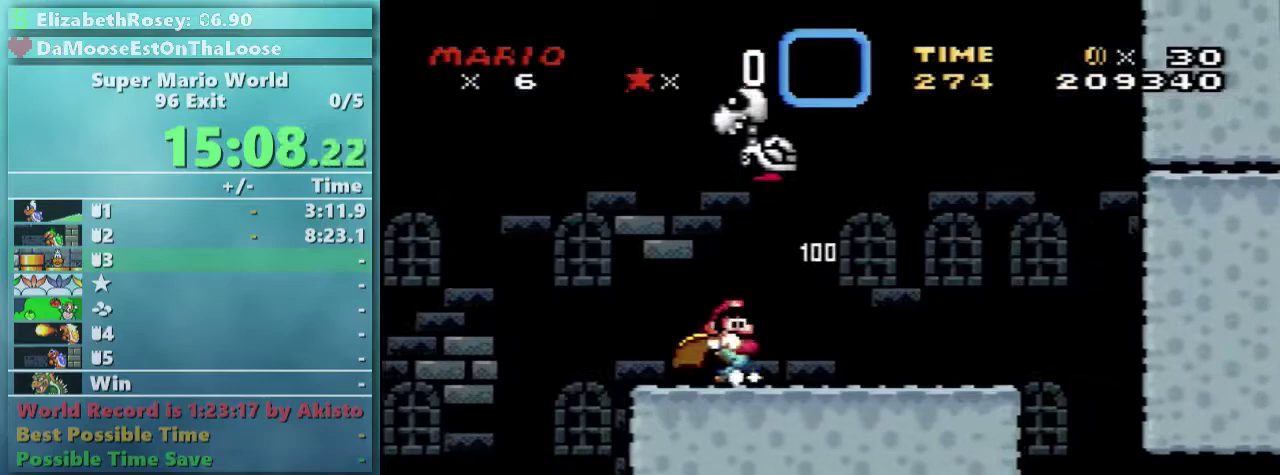
{"buttons": ["DPAD_DOWN"], "events": [[117, "DPAD_RIGHT", "up"], [217, "X", "up"], [417, "DPAD_DOWN", "down"]]}
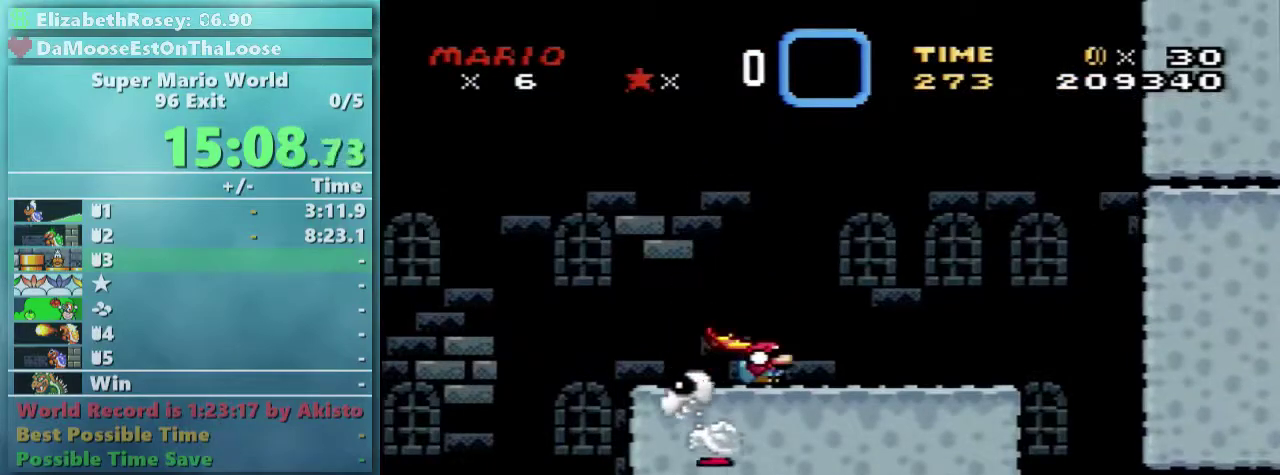
{"buttons": ["DPAD_DOWN"], "events": []}
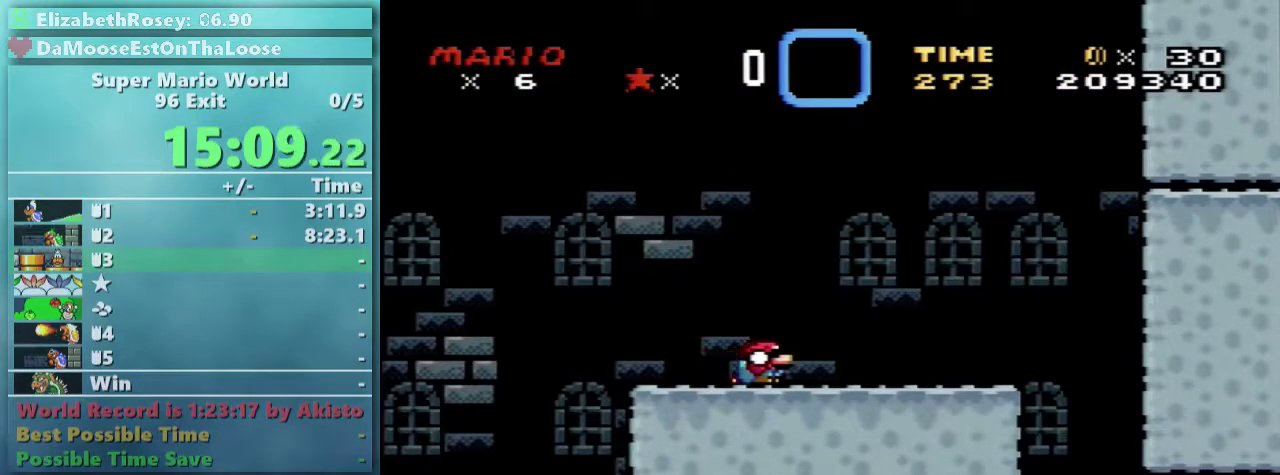
{"buttons": ["B", "Y"], "events": [[217, "B", "down"], [217, "Y", "down"], [267, "DPAD_DOWN", "up"]]}
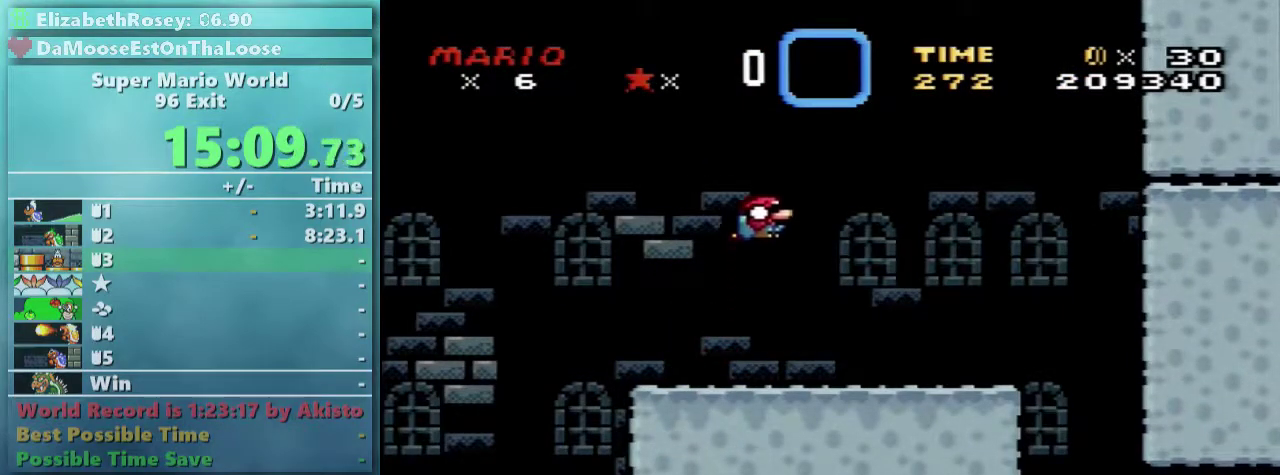
{"buttons": ["B", "Y", "DPAD_RIGHT"], "events": [[417, "DPAD_RIGHT", "down"]]}
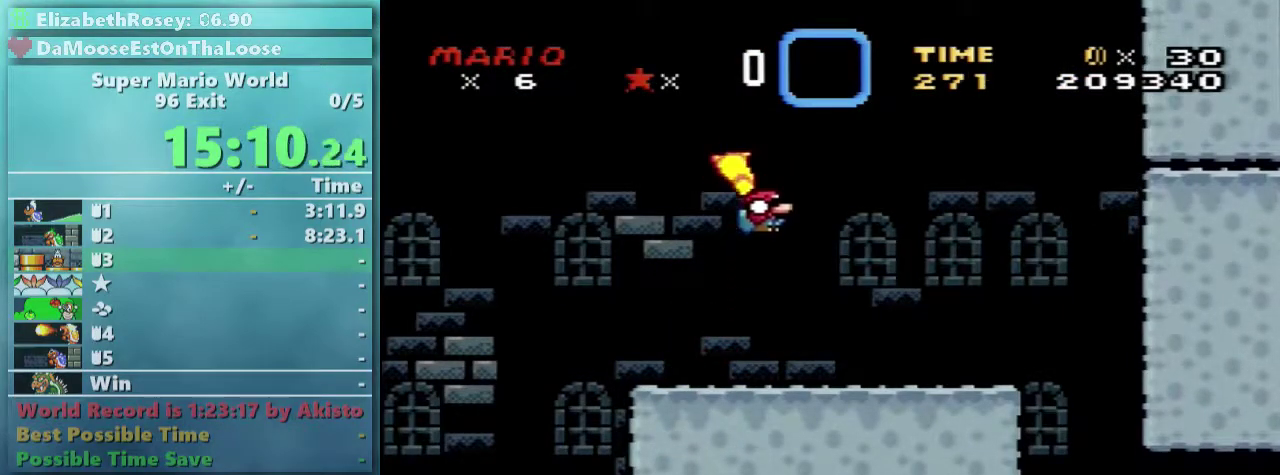
{"buttons": ["B", "Y"], "events": [[417, "DPAD_RIGHT", "up"]]}
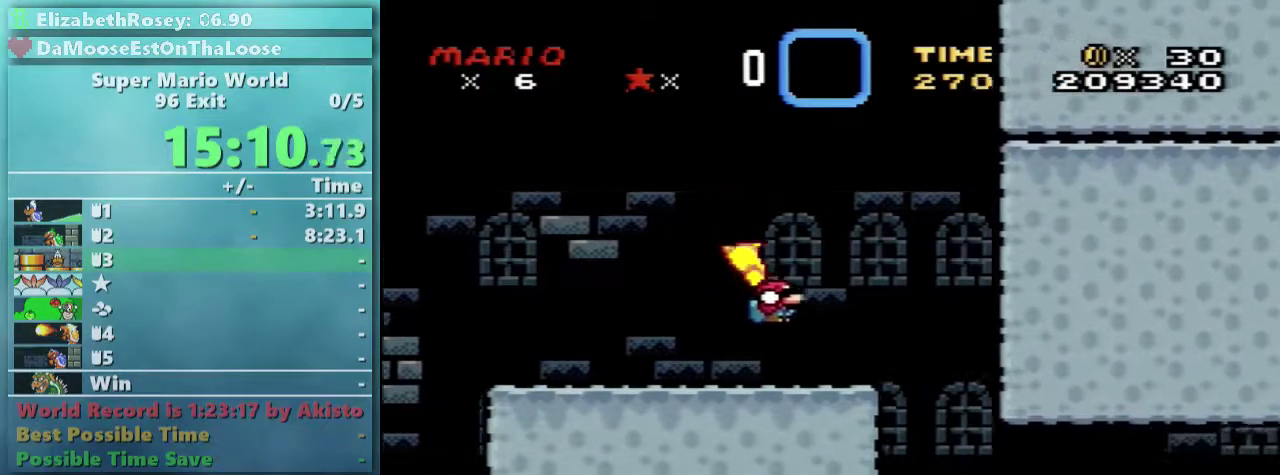
{"buttons": ["B", "Y", "DPAD_RIGHT"], "events": [[17, "DPAD_RIGHT", "down"]]}